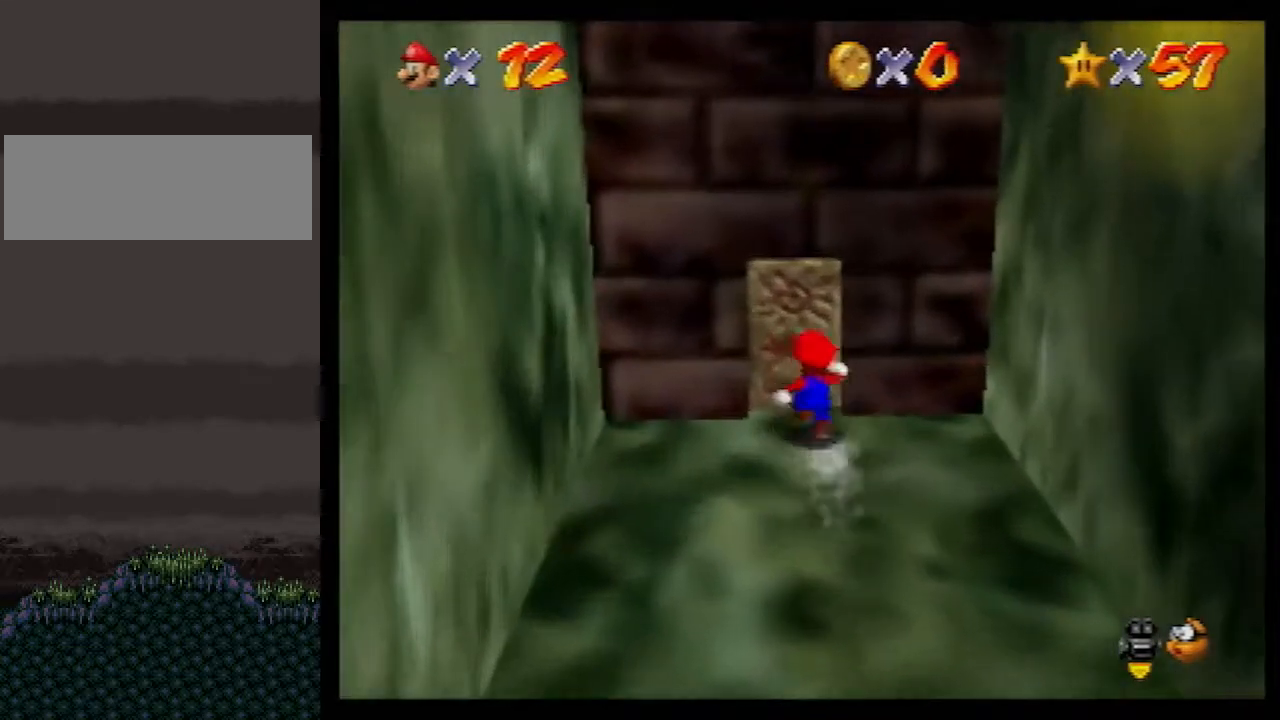
Gameplay with a controller (Nintendo layout); each line is a JSON object with the inputs held at the frame after it. "events" lists button and stick changes between this image and that frame as [ms after this image, input, new state], when the widget could be followed in between. Not read: L1 L3 R3.
{"buttons": [], "left_stick": "up", "events": [[117, "Z", "up"], [233, "A", "up"]]}
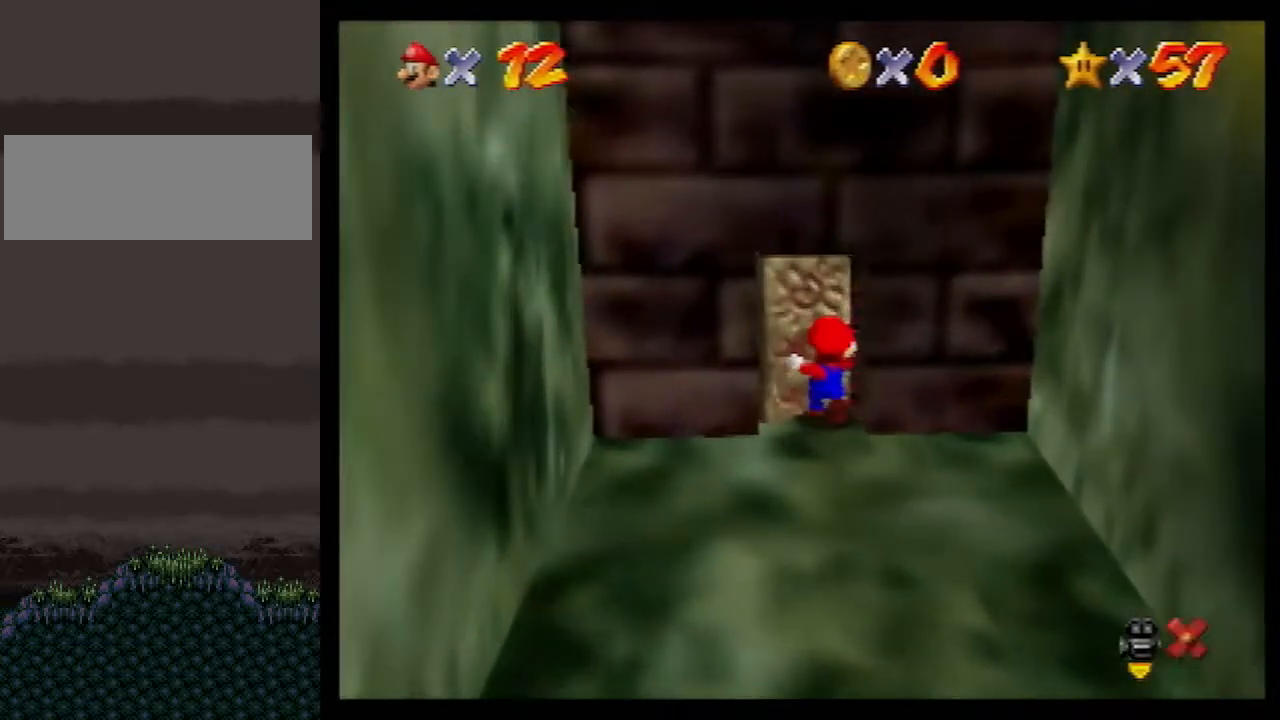
{"buttons": ["A"], "left_stick": "up", "events": [[167, "A", "down"]]}
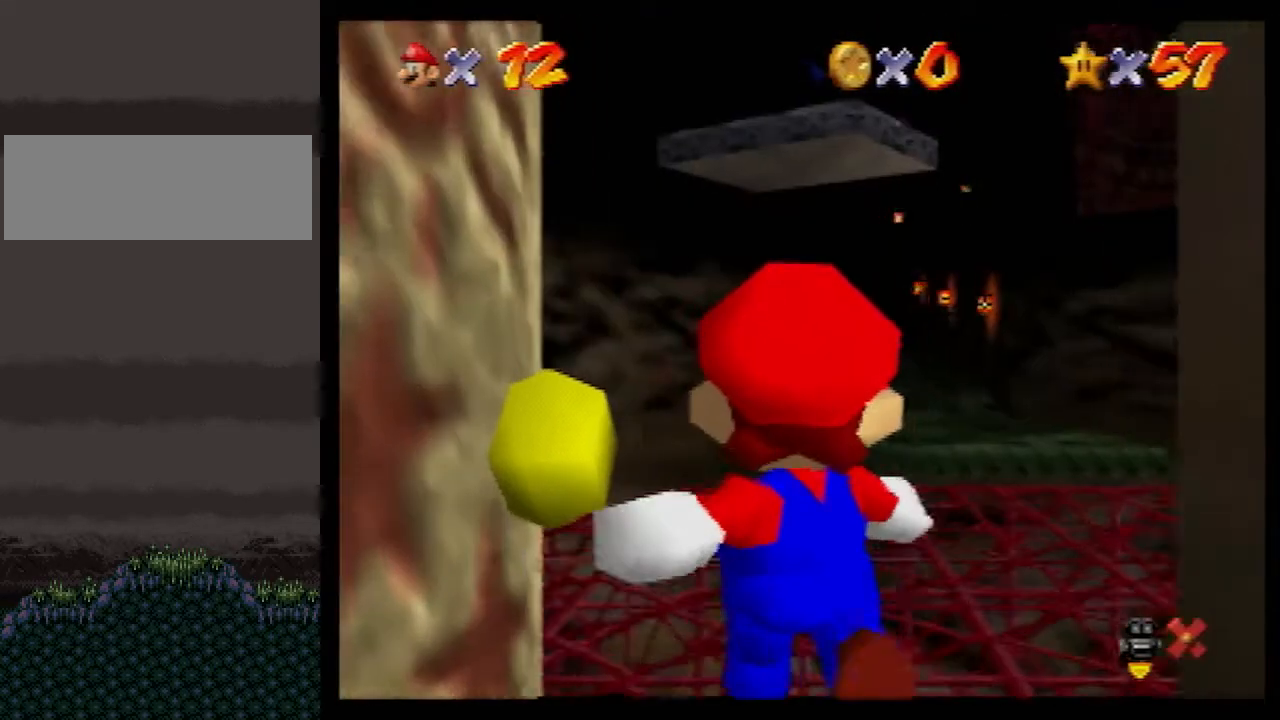
{"buttons": ["A"], "left_stick": "up", "events": []}
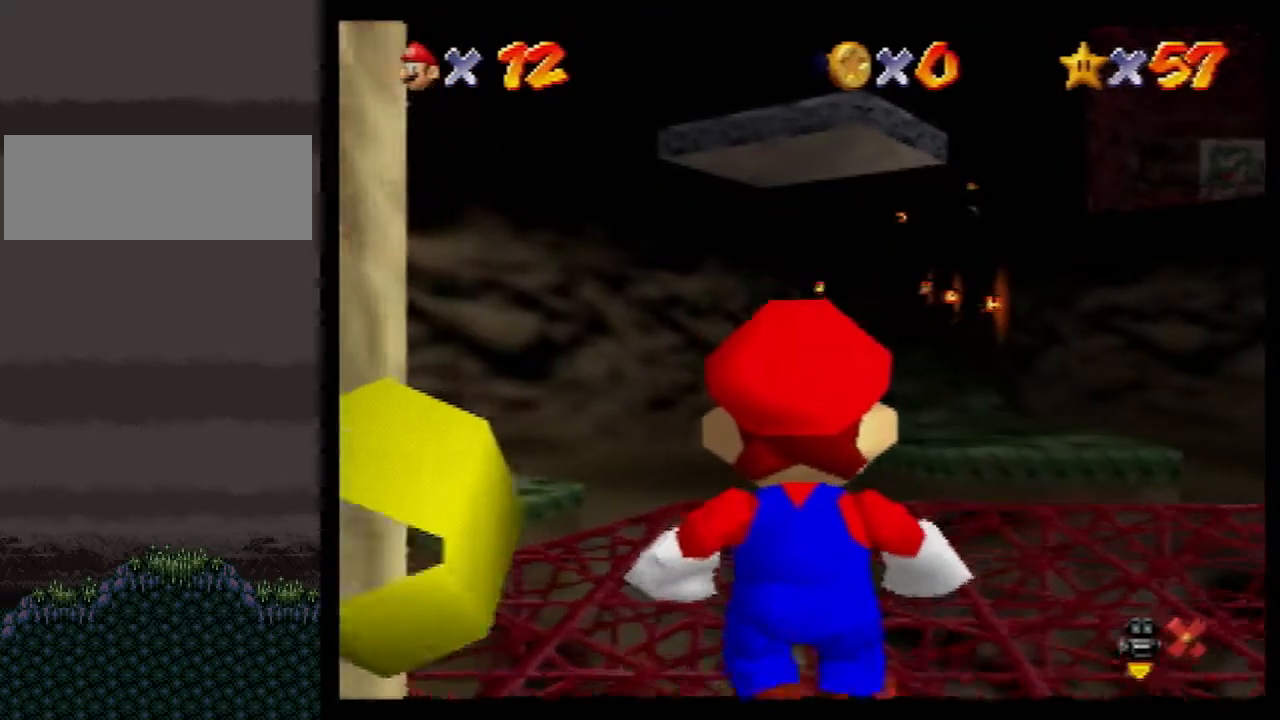
{"buttons": [], "left_stick": "up", "events": [[267, "B", "down"], [417, "B", "up"], [450, "A", "up"]]}
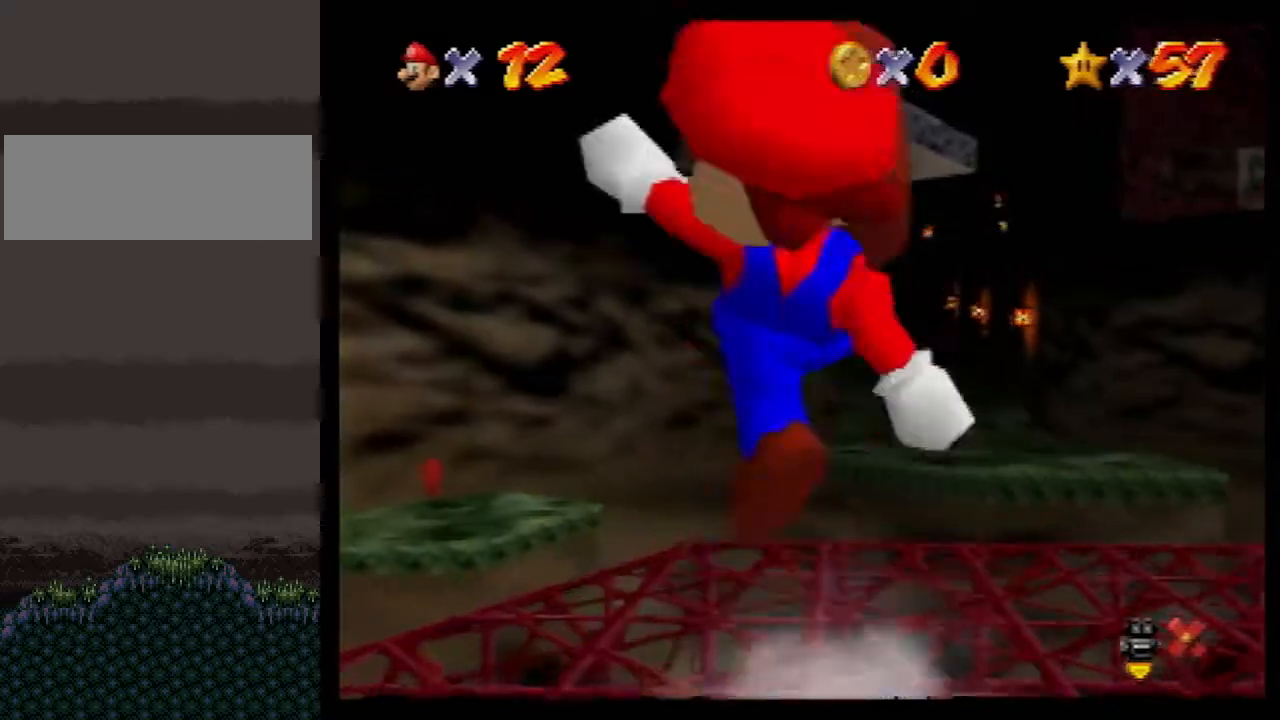
{"buttons": ["Z"], "left_stick": "up", "events": [[283, "Z", "down"], [317, "A", "down"], [383, "A", "up"]]}
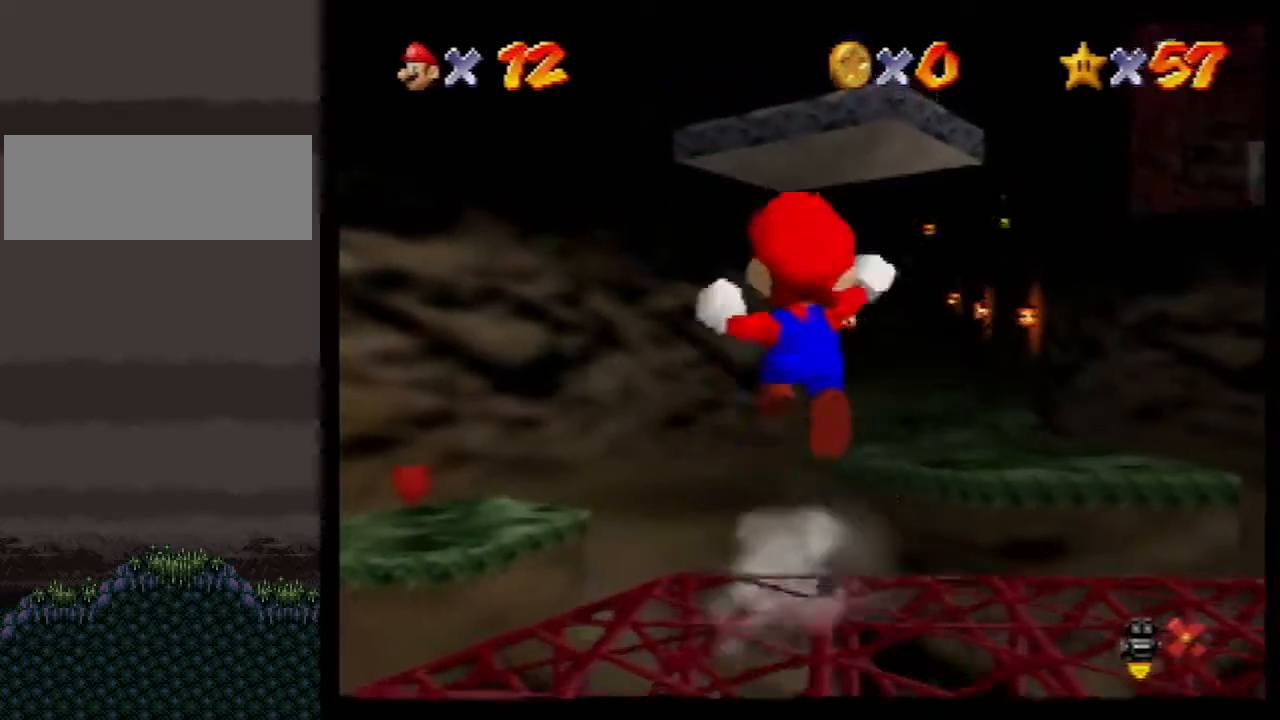
{"buttons": ["Z"], "left_stick": "up", "events": []}
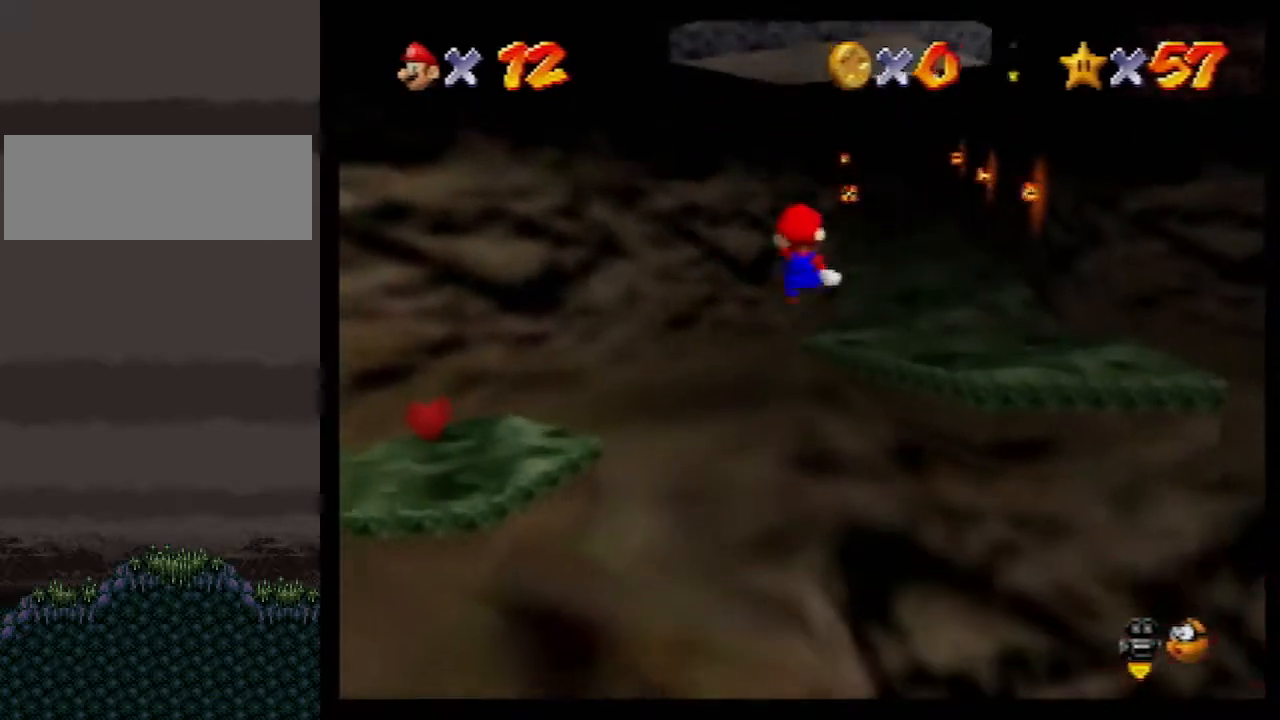
{"buttons": ["Z"], "left_stick": "up", "events": []}
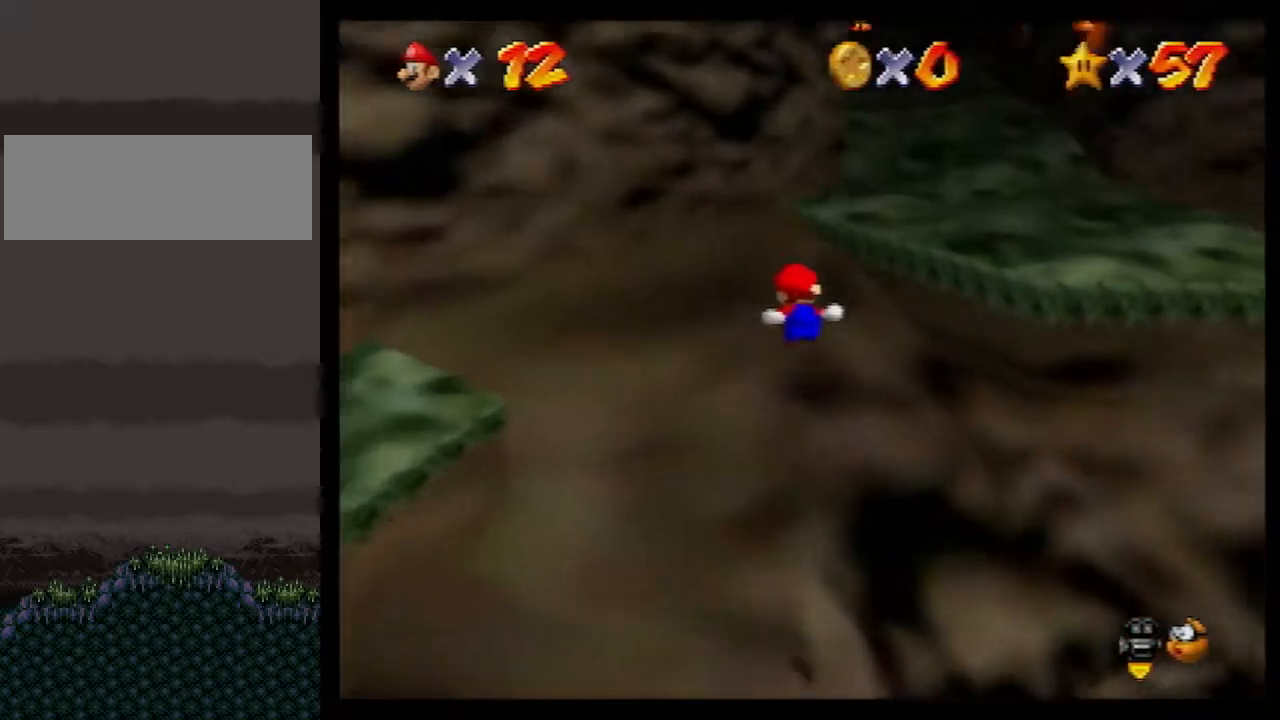
{"buttons": ["Z"], "left_stick": "up", "events": [[283, "A", "down"], [350, "A", "up"]]}
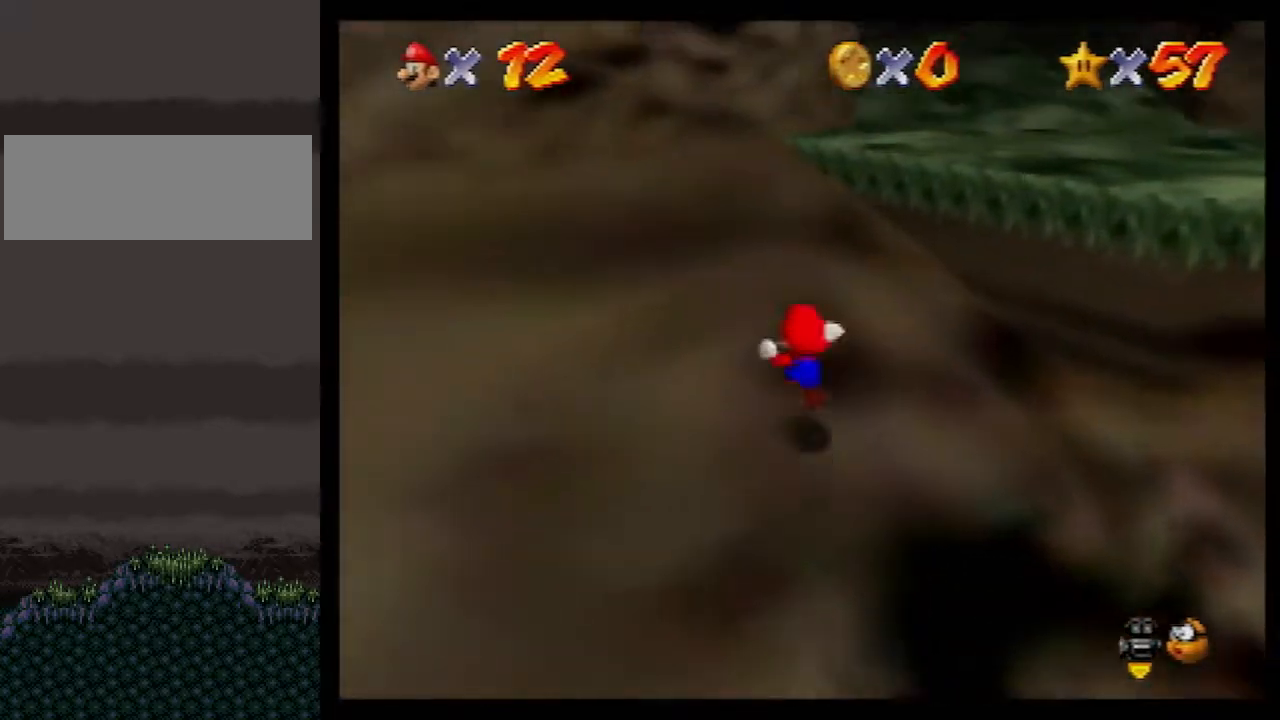
{"buttons": ["A", "Z"], "left_stick": "up", "events": [[483, "A", "down"]]}
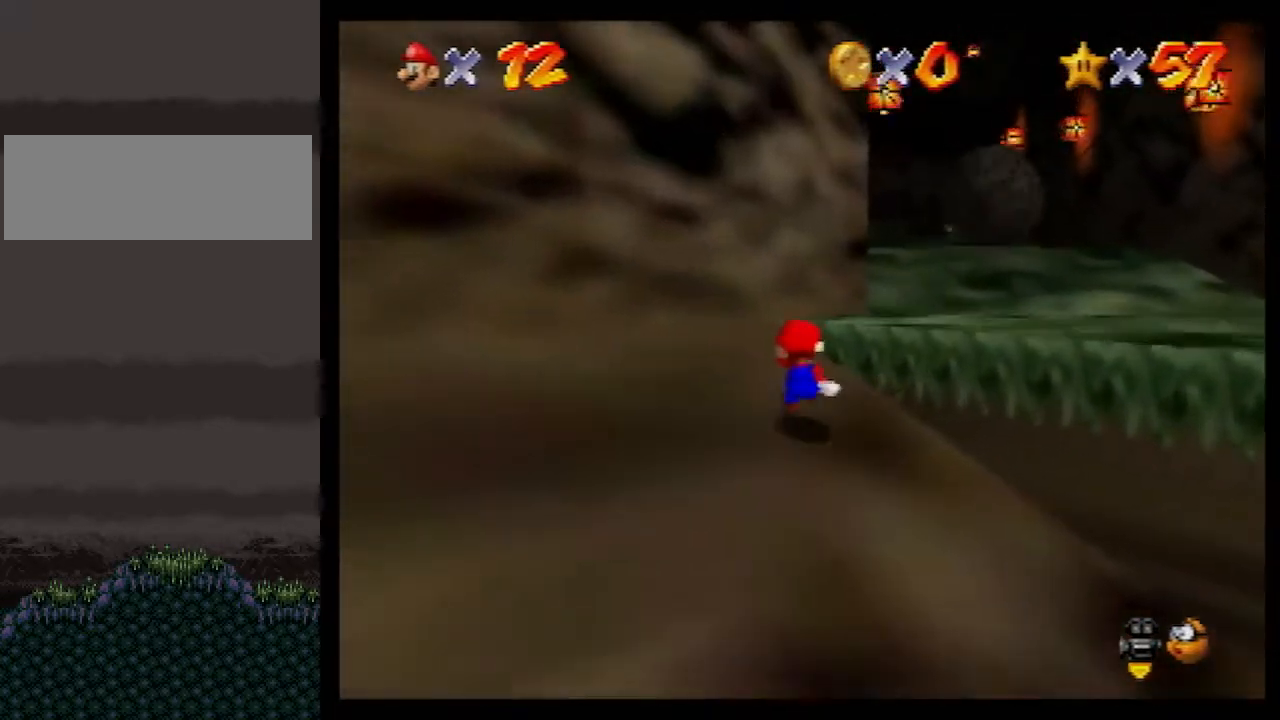
{"buttons": ["Z"], "left_stick": "up", "events": [[17, "A", "up"]]}
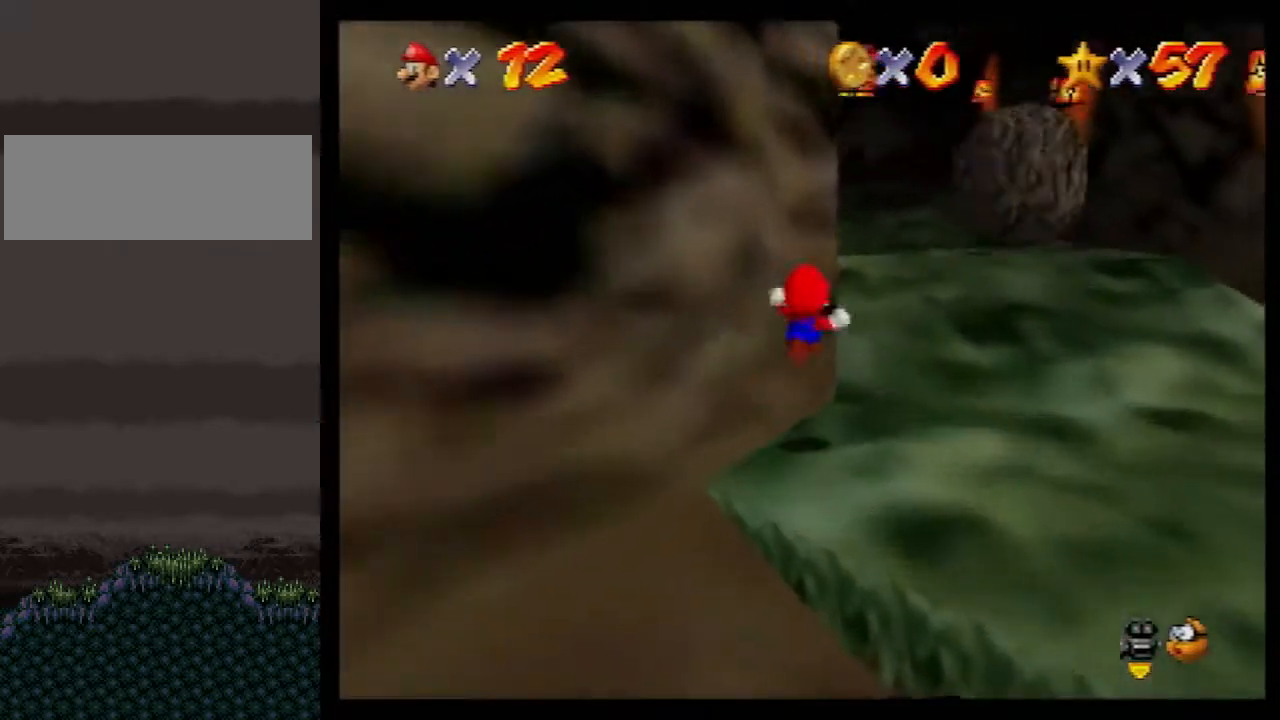
{"buttons": [], "left_stick": "up", "events": [[100, "Z", "up"]]}
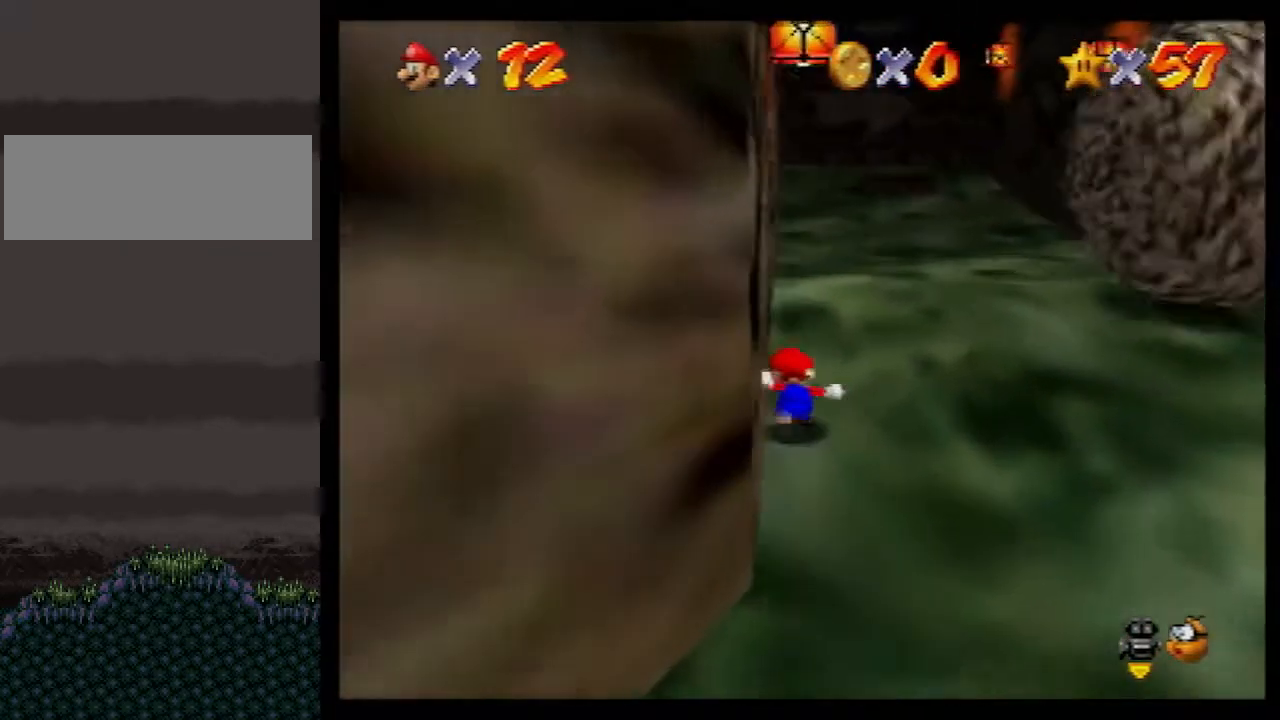
{"buttons": ["A", "B"], "left_stick": "up-right", "events": [[17, "A", "down"], [17, "B", "down"], [200, "left_stick", "up-right"]]}
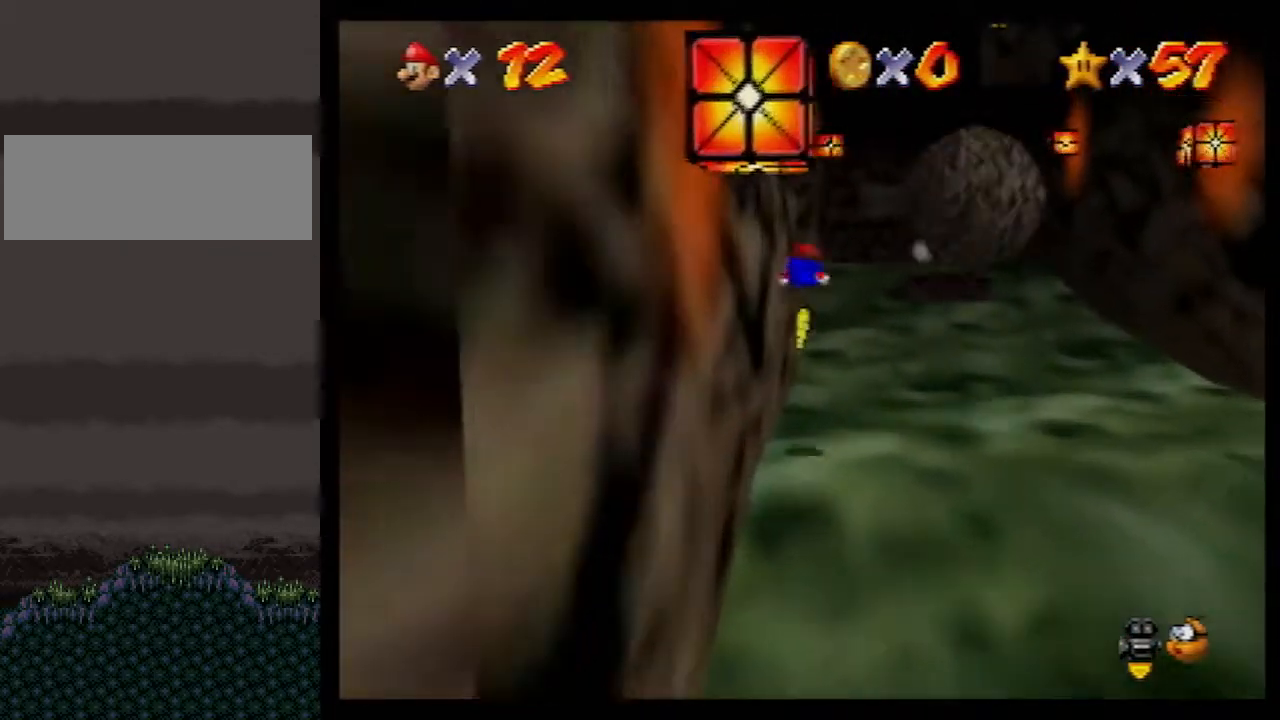
{"buttons": ["A"], "left_stick": "up", "events": [[233, "A", "up"], [267, "B", "up"], [383, "B", "down"], [450, "A", "down"], [450, "left_stick", "up"], [483, "B", "up"]]}
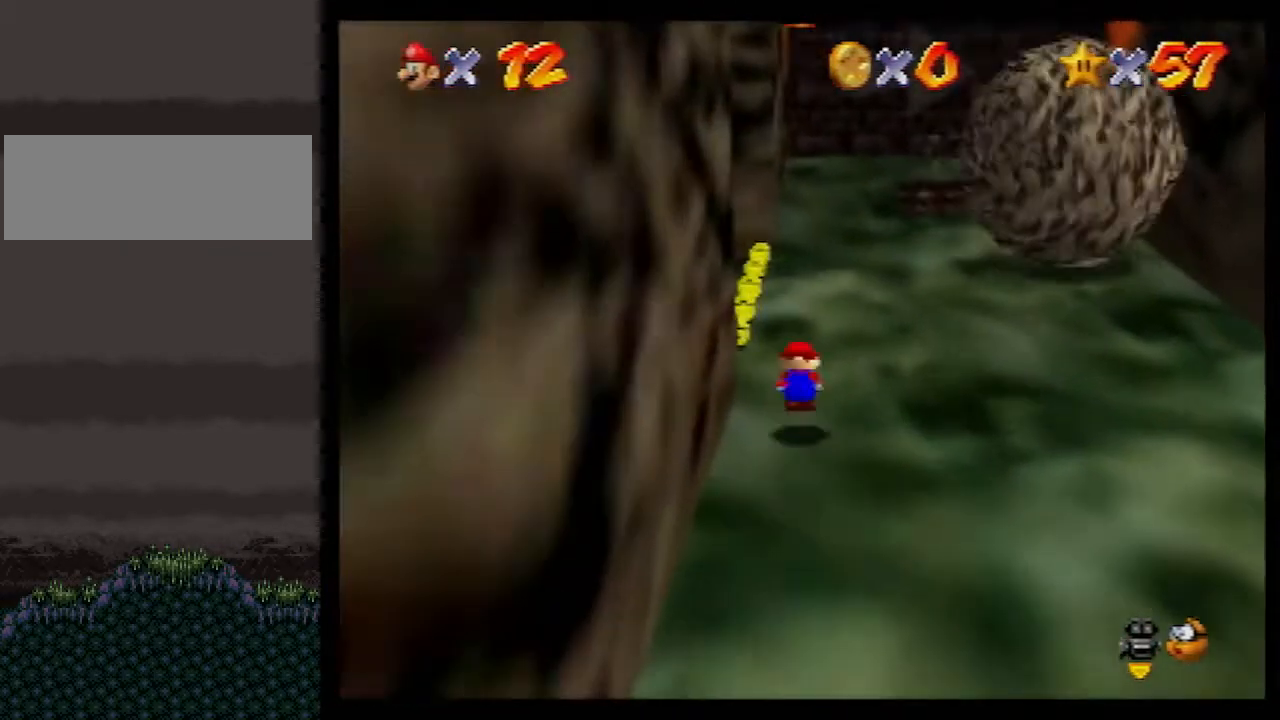
{"buttons": ["B"], "left_stick": "up", "events": [[17, "A", "up"], [483, "B", "down"]]}
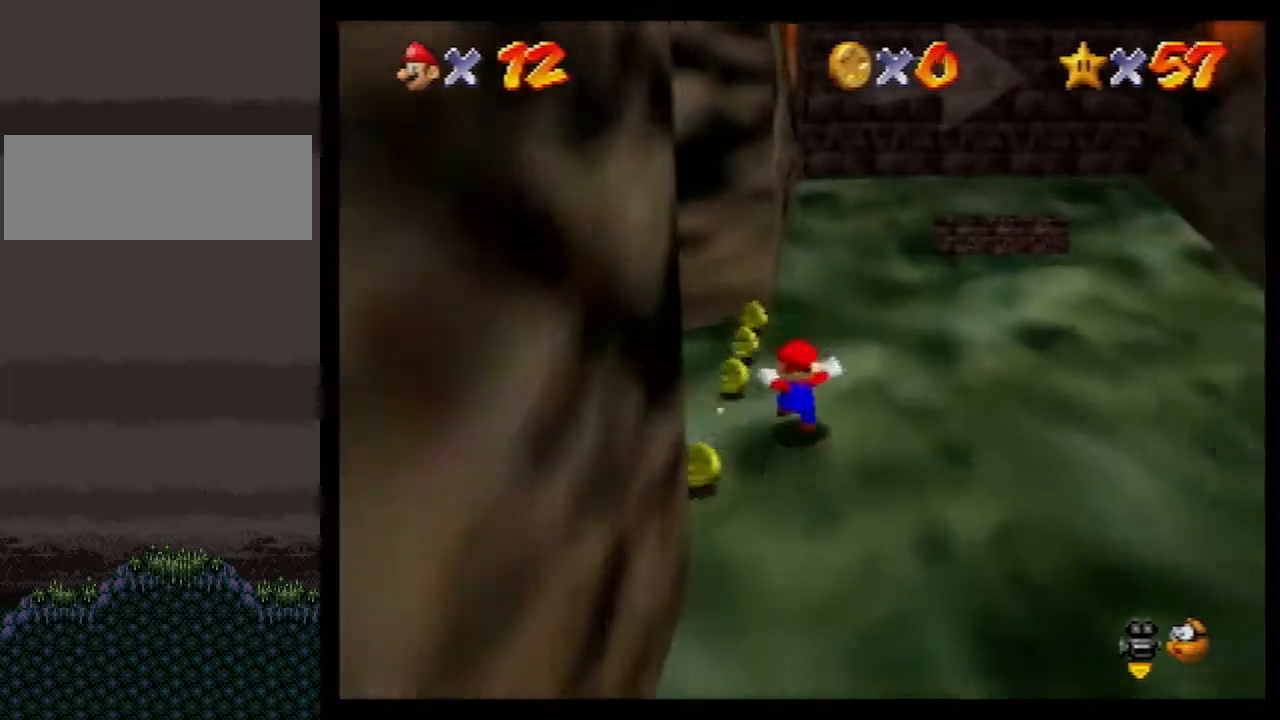
{"buttons": [], "left_stick": "up", "events": [[100, "B", "up"], [300, "B", "down"], [333, "A", "down"], [350, "B", "up"], [383, "A", "up"]]}
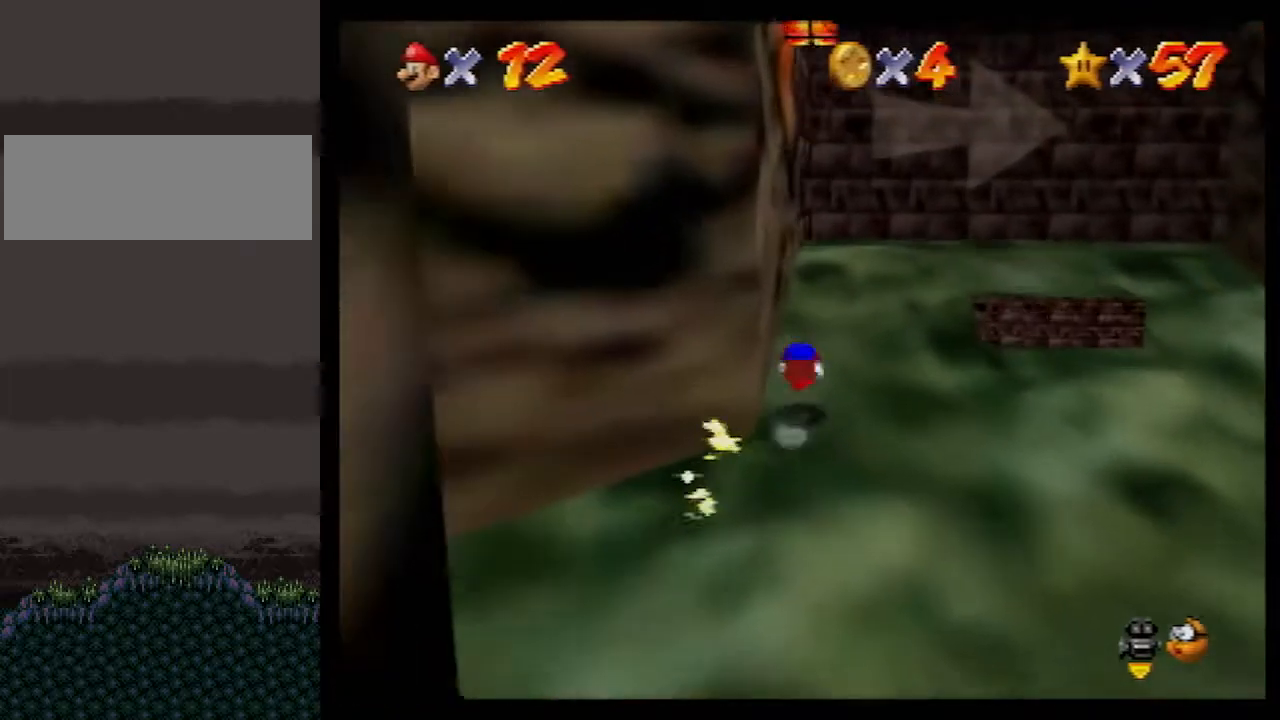
{"buttons": [], "left_stick": "up-right", "events": [[383, "left_stick", "up-right"]]}
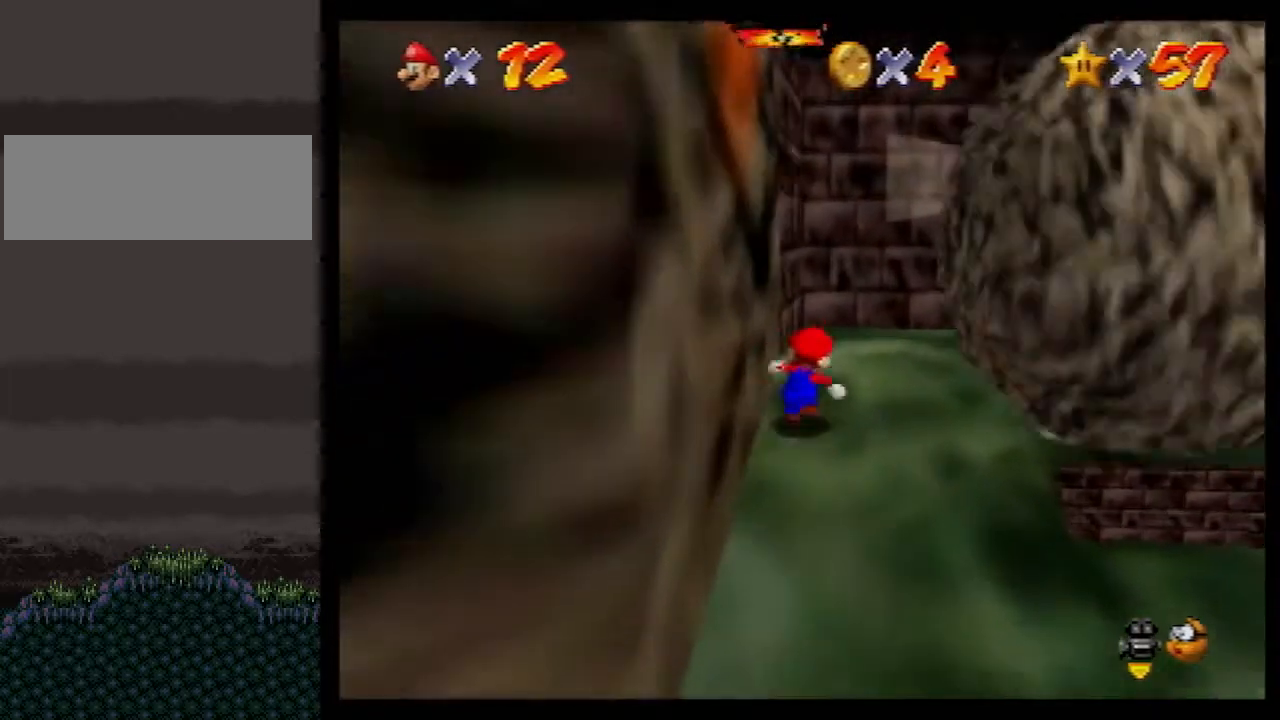
{"buttons": [], "left_stick": "up-right", "events": [[50, "A", "down"], [117, "A", "up"]]}
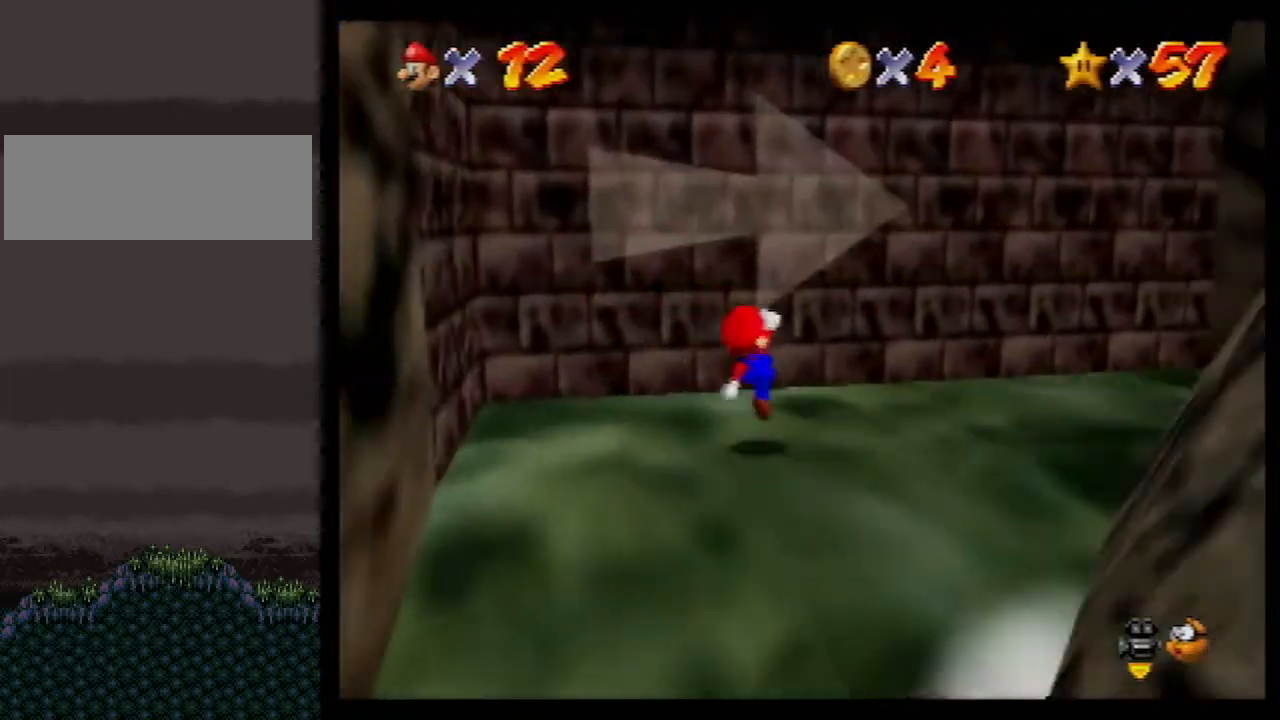
{"buttons": [], "left_stick": "up-left", "events": [[83, "A", "down"], [367, "left_stick", "up-left"], [483, "A", "up"]]}
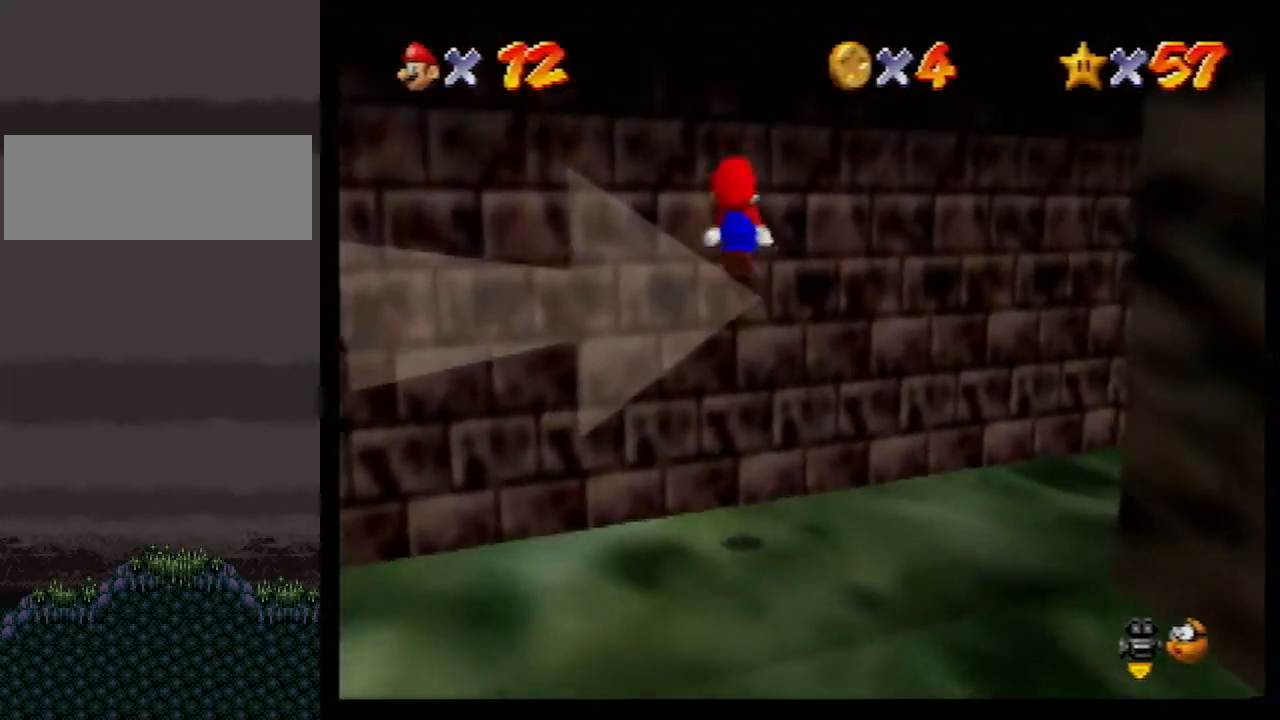
{"buttons": [], "left_stick": "center", "events": [[17, "left_stick", "right"], [50, "A", "down"], [417, "A", "up"], [483, "left_stick", "center"]]}
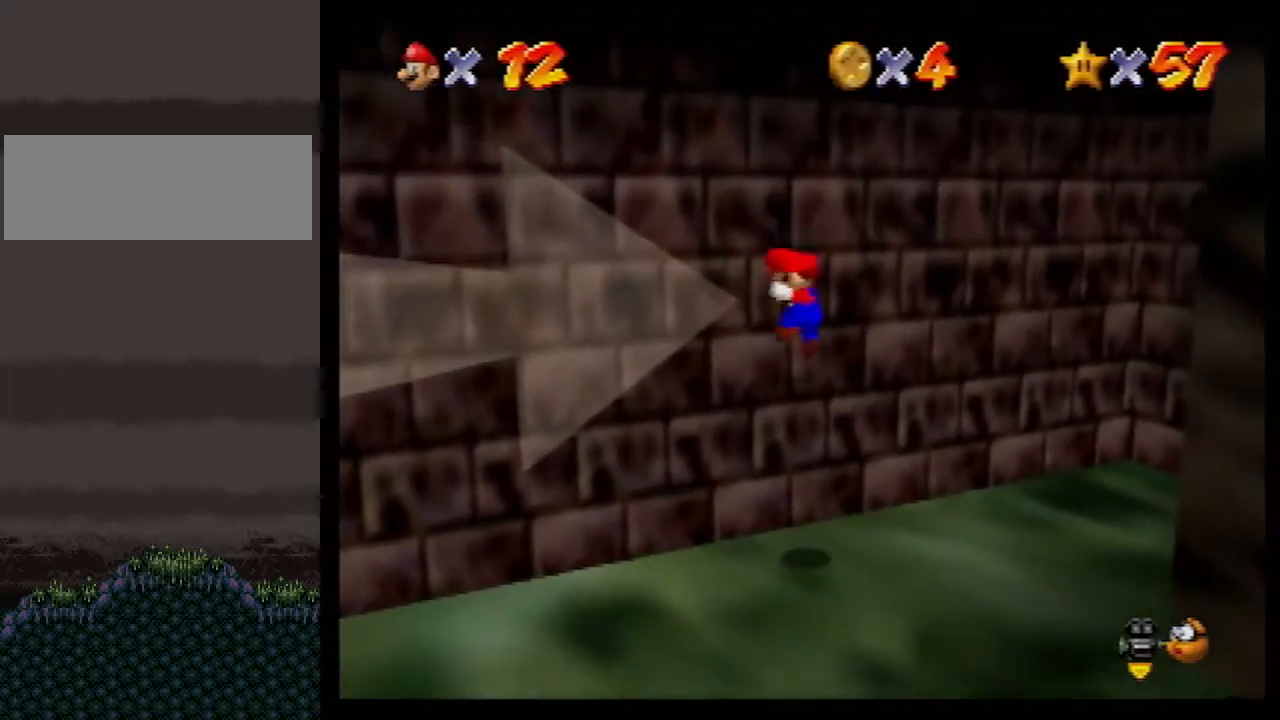
{"buttons": [], "left_stick": "right", "events": [[267, "left_stick", "up-right"], [483, "left_stick", "right"]]}
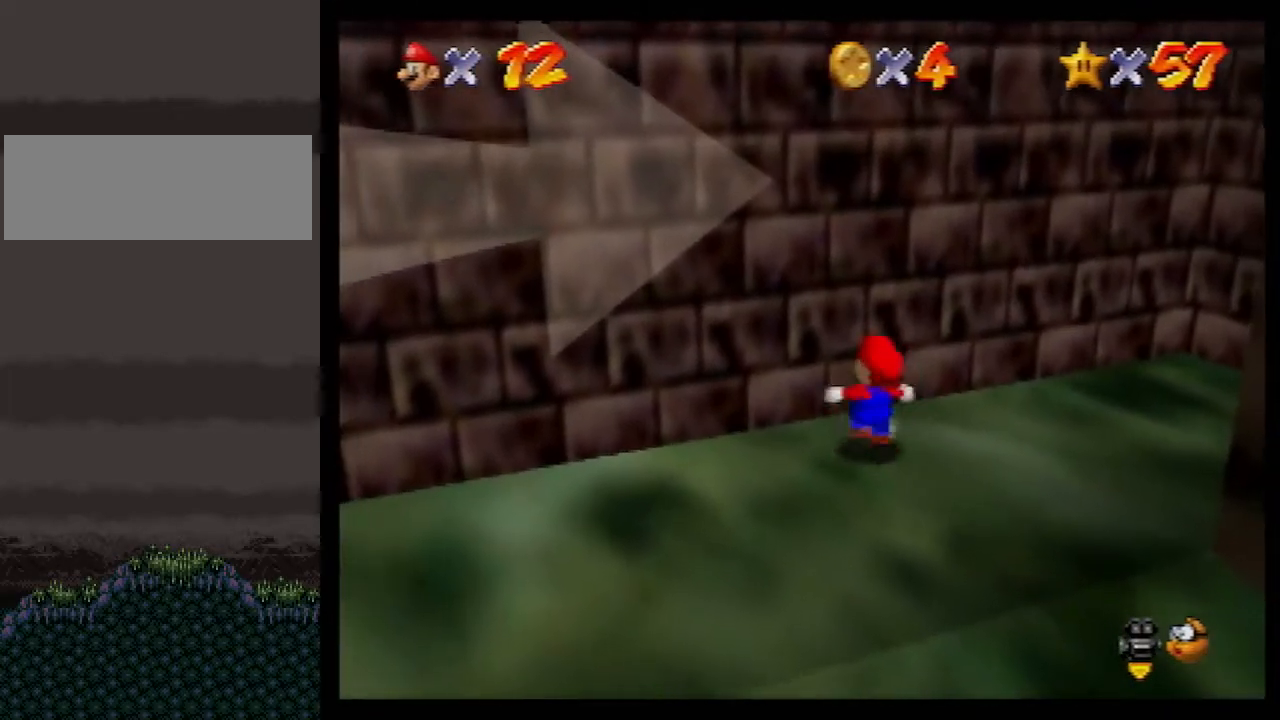
{"buttons": [], "left_stick": "right", "events": []}
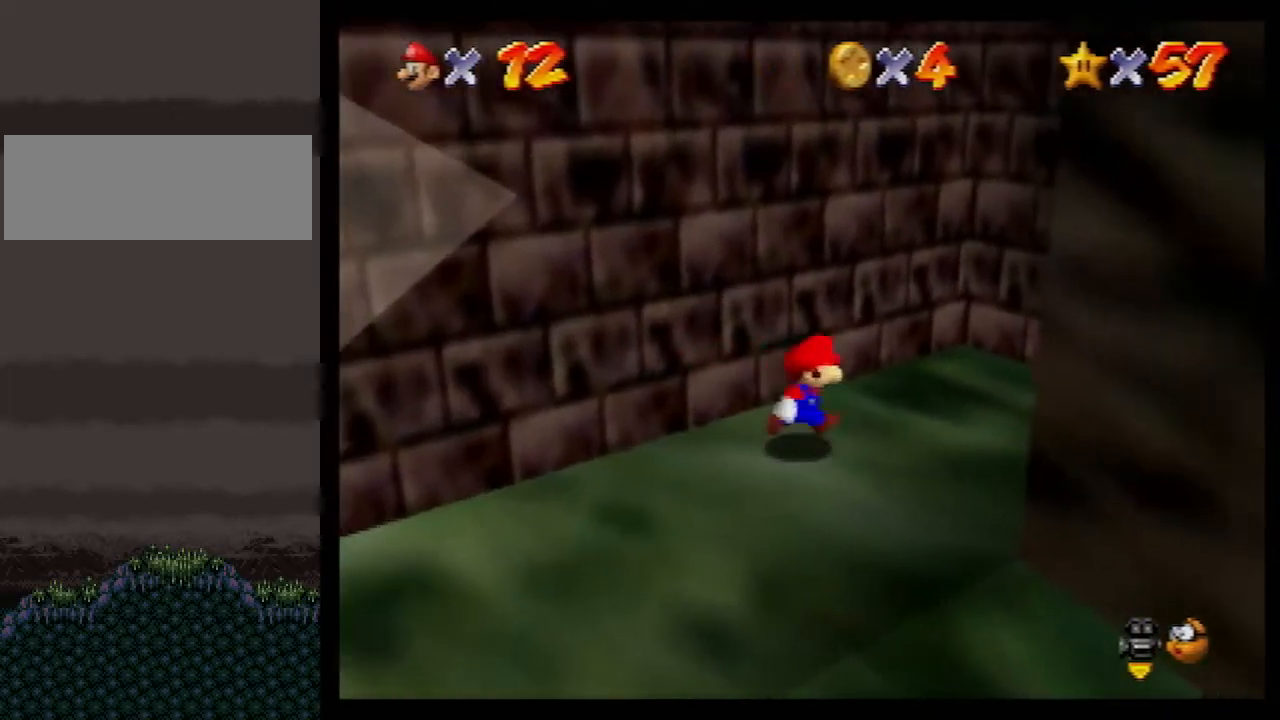
{"buttons": ["A"], "left_stick": "left", "events": [[83, "left_stick", "down-right"], [117, "A", "down"], [333, "A", "up"], [450, "A", "down"], [450, "left_stick", "left"]]}
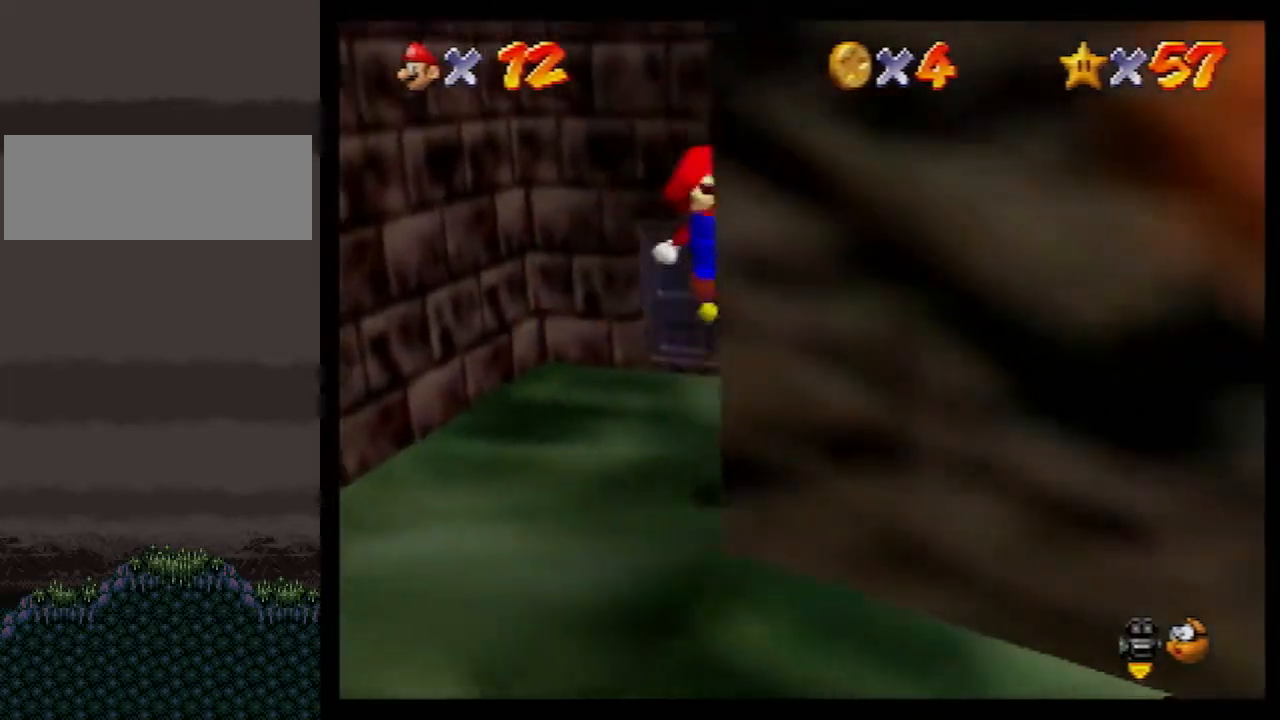
{"buttons": ["A"], "left_stick": "down", "events": [[167, "A", "up"], [483, "A", "down"], [483, "left_stick", "down"]]}
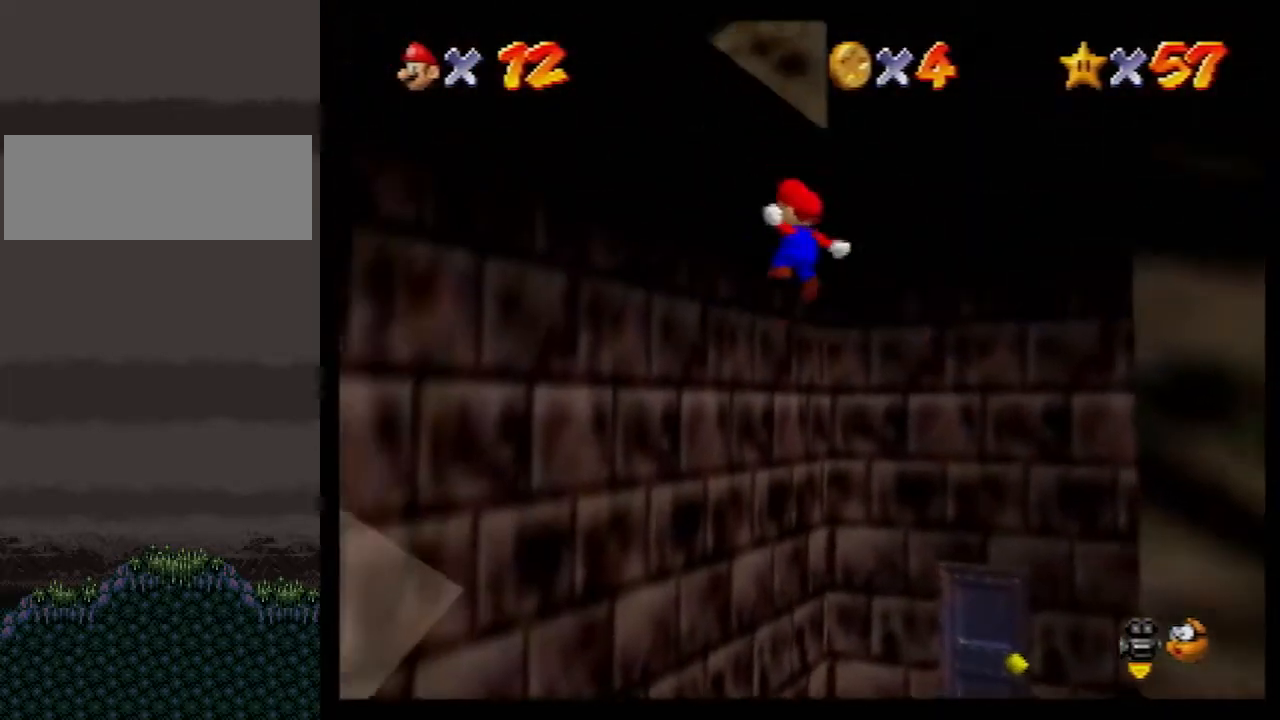
{"buttons": [], "left_stick": "down-right", "events": [[17, "left_stick", "down-right"], [417, "A", "up"]]}
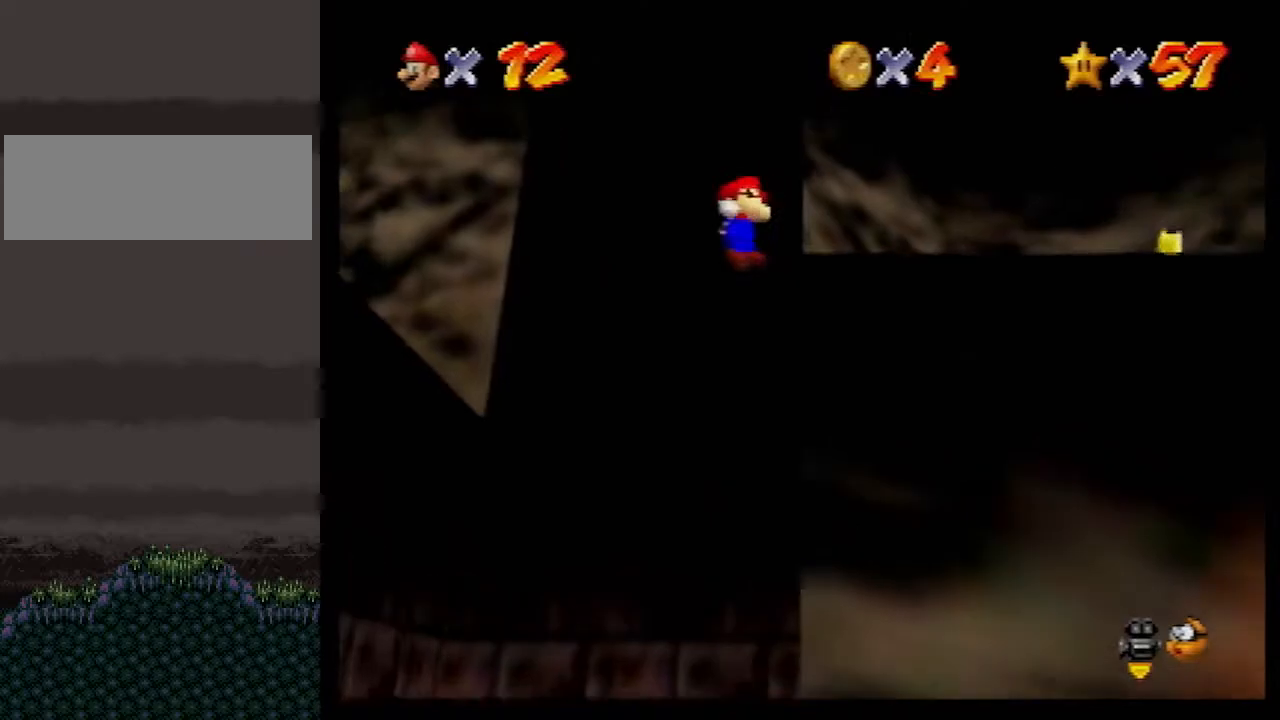
{"buttons": [], "left_stick": "up-right", "events": [[233, "left_stick", "right"], [350, "left_stick", "up-right"]]}
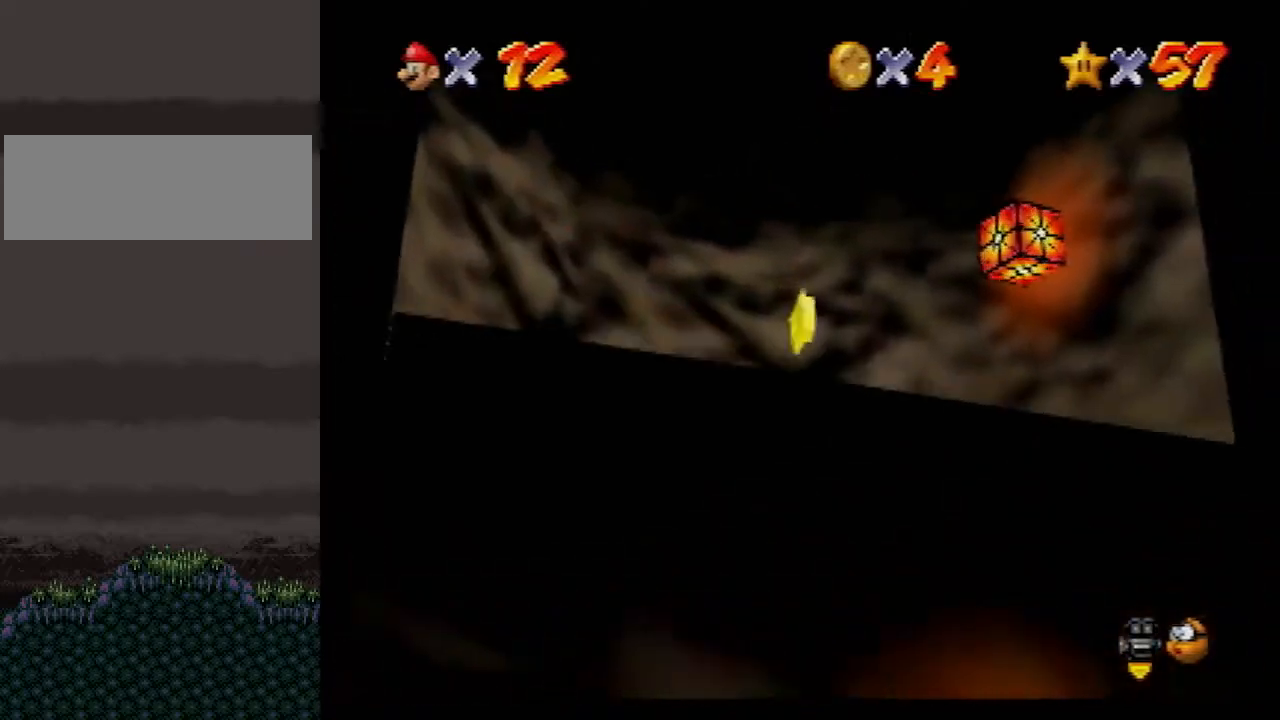
{"buttons": [], "left_stick": "center", "events": [[83, "A", "down"], [117, "Z", "down"], [150, "A", "up"], [233, "Z", "up"], [233, "left_stick", "center"]]}